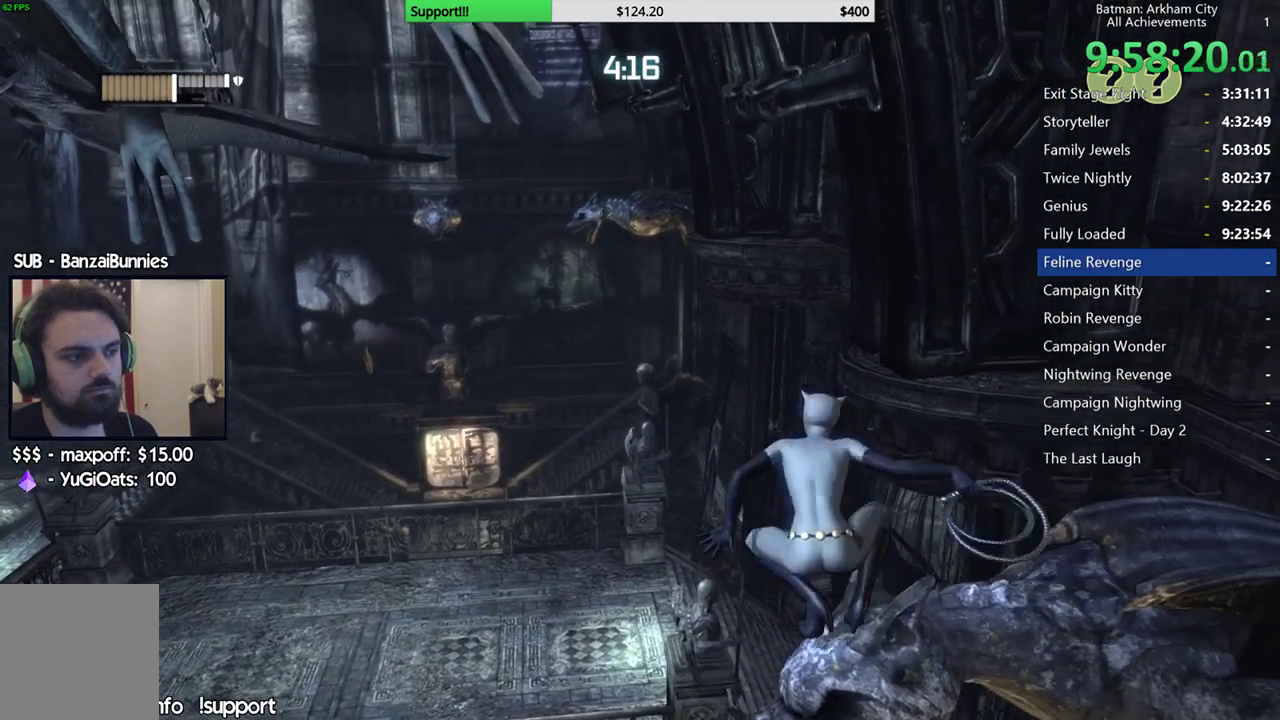
Gameplay with a controller (Xbox layout); each line is a JSON object with the inputs held at the frame after it. "events" lists button and stick changes between this image and that frame as [ms after this image, input, new state], when the widget could be followed in between. This document gives stick clicks only as held states, not as events. Not read: L1 R1.
{"buttons": [], "left_stick": "center", "right_stick": "down-left", "events": [[150, "right_stick", "down-left"]]}
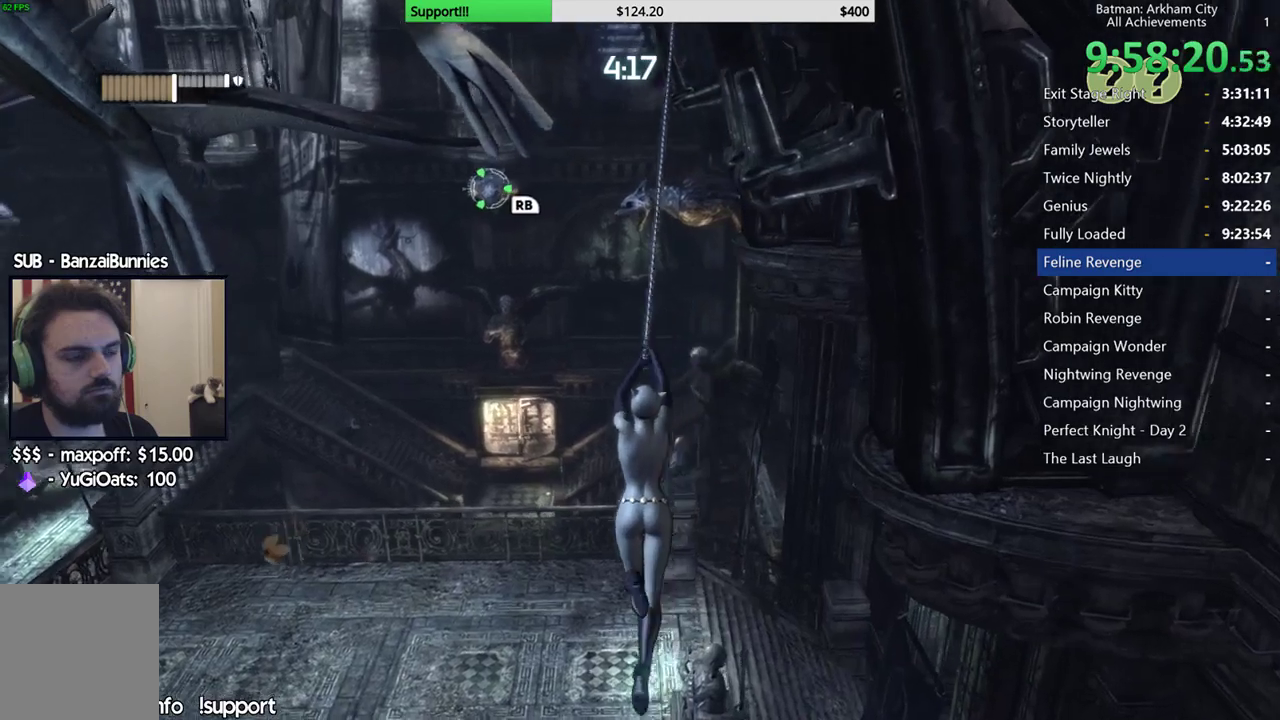
{"buttons": [], "left_stick": "center", "right_stick": "down-left", "events": [[283, "right_stick", "center"], [500, "right_stick", "down-left"]]}
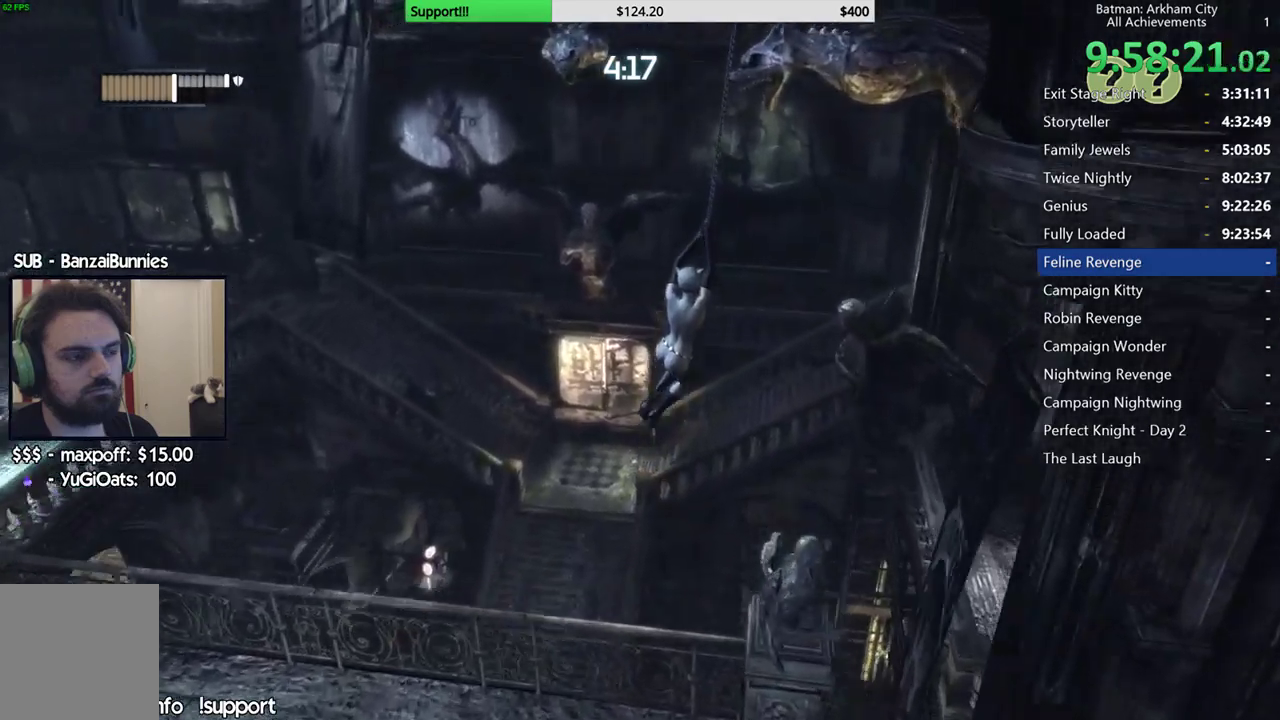
{"buttons": [], "left_stick": "center", "right_stick": "down-left", "events": [[367, "right_stick", "center"], [467, "right_stick", "down-left"]]}
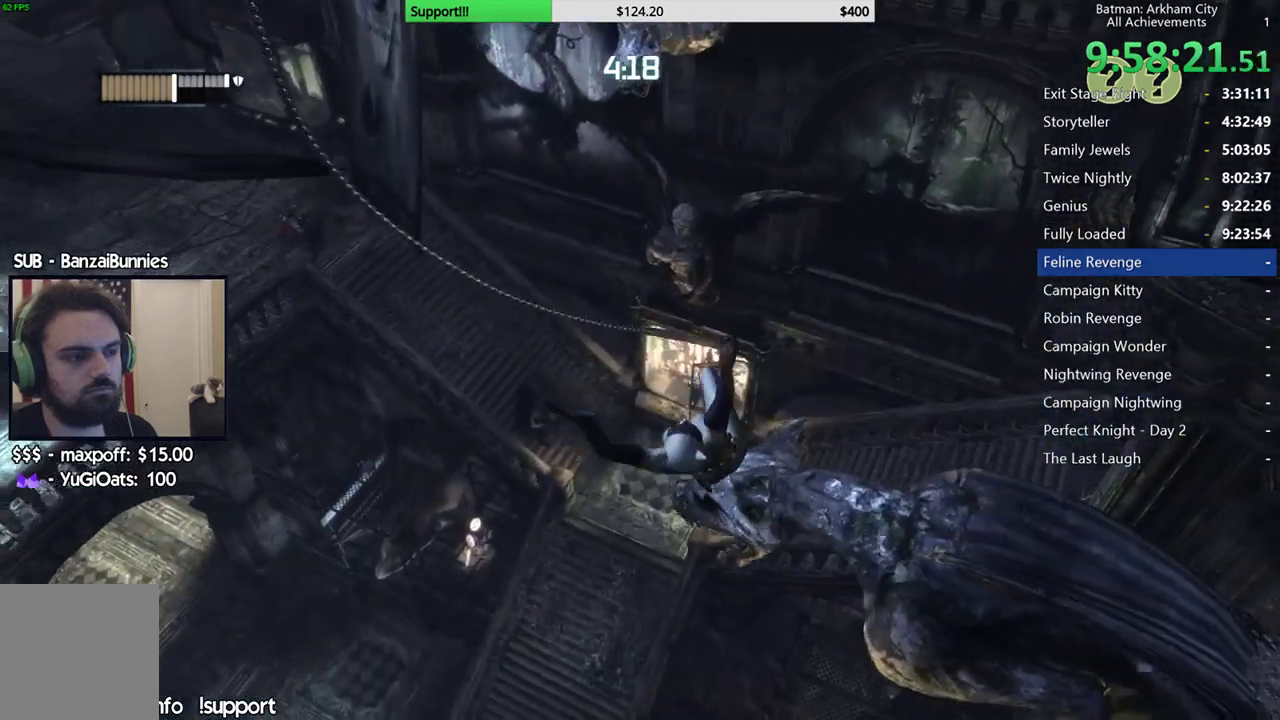
{"buttons": [], "left_stick": "center", "right_stick": "center", "events": [[217, "right_stick", "center"]]}
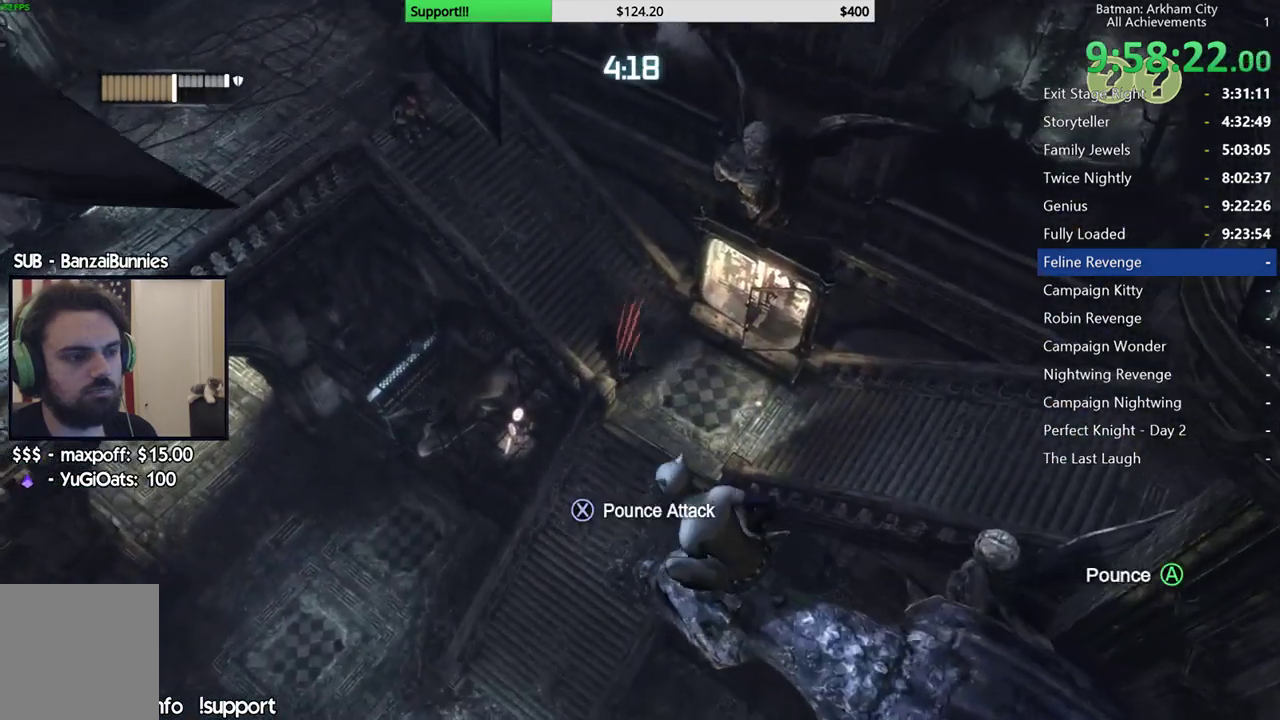
{"buttons": [], "left_stick": "center", "right_stick": "center", "events": [[183, "right_stick", "down"], [350, "right_stick", "center"]]}
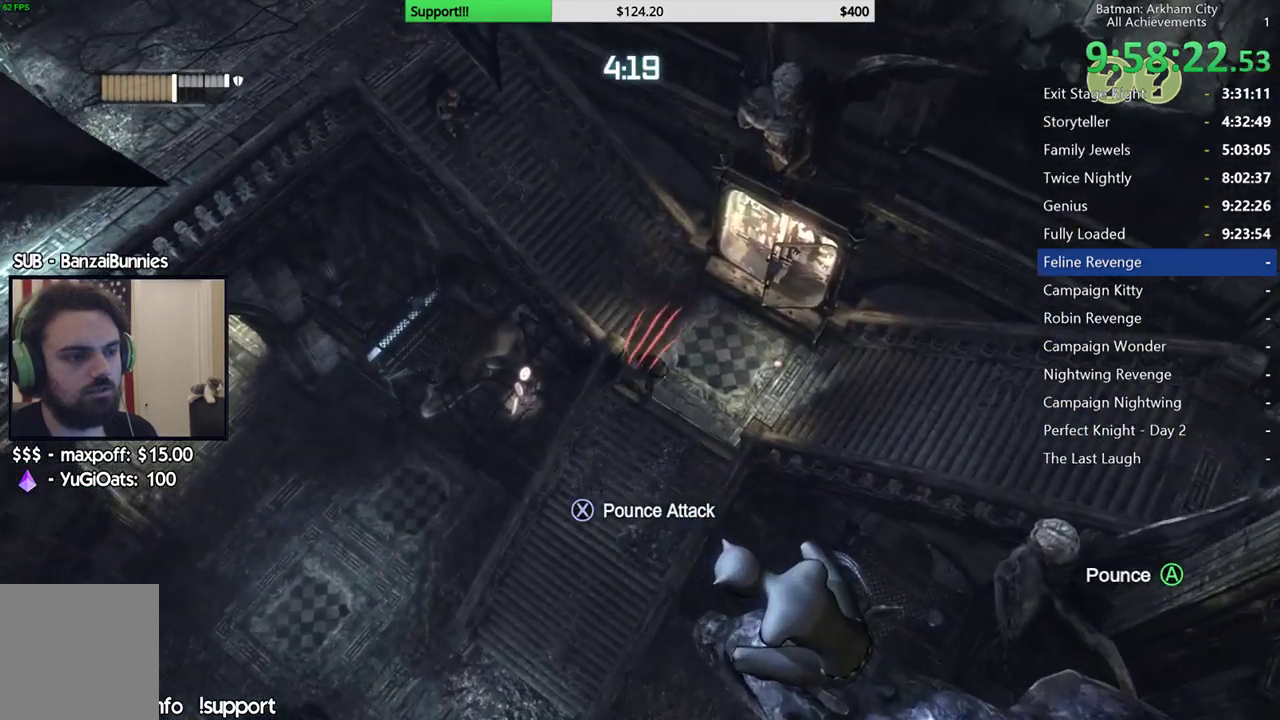
{"buttons": [], "left_stick": "center", "right_stick": "center", "events": []}
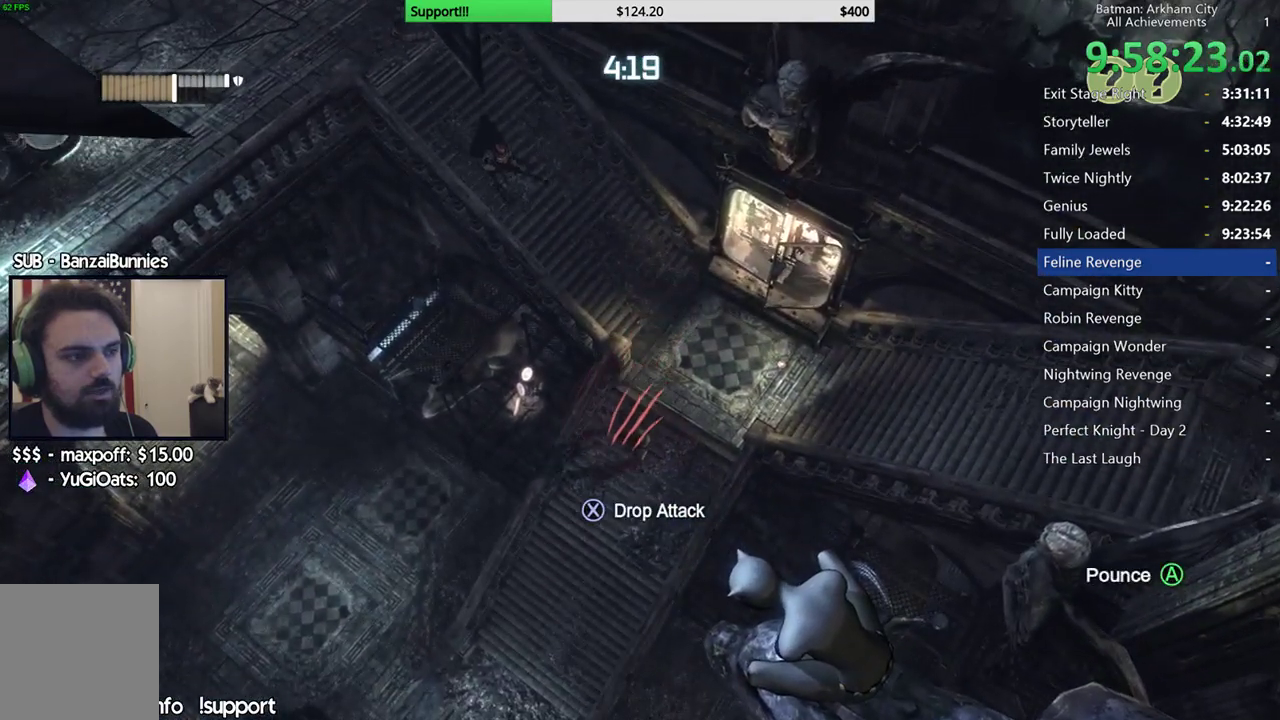
{"buttons": [], "left_stick": "center", "right_stick": "down-left", "events": [[217, "right_stick", "down-left"]]}
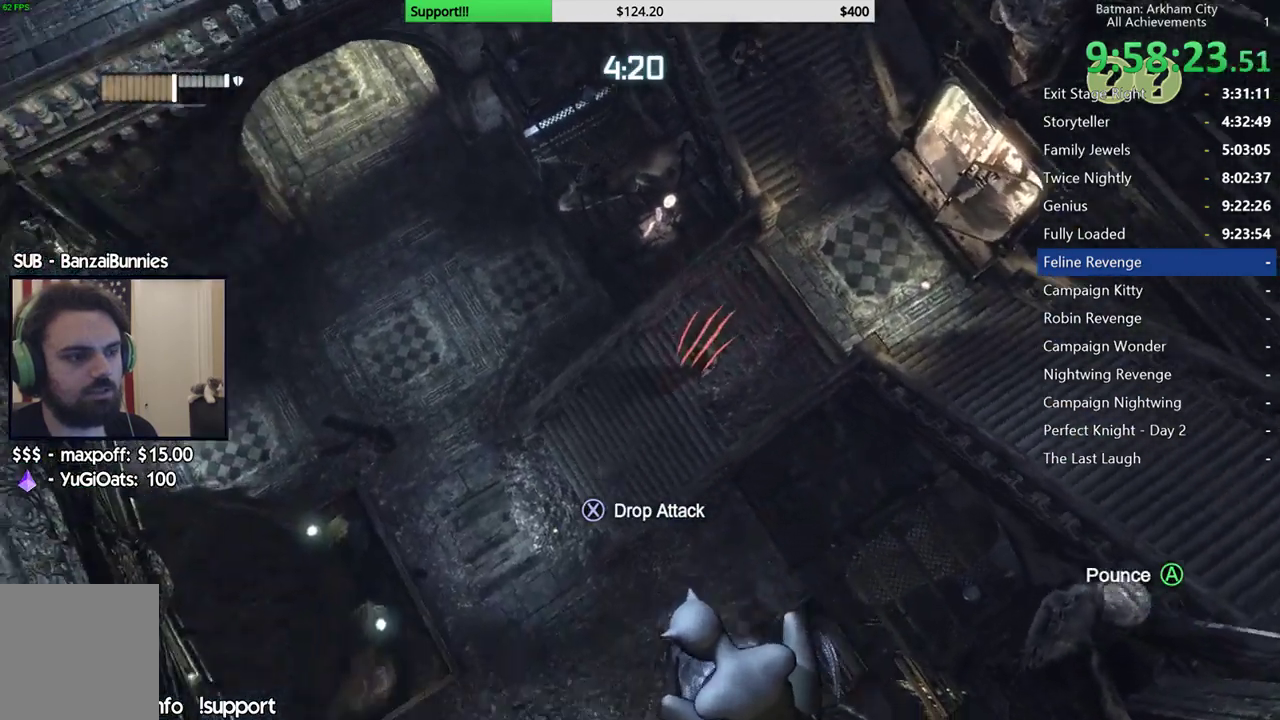
{"buttons": [], "left_stick": "center", "right_stick": "center", "events": [[83, "right_stick", "center"]]}
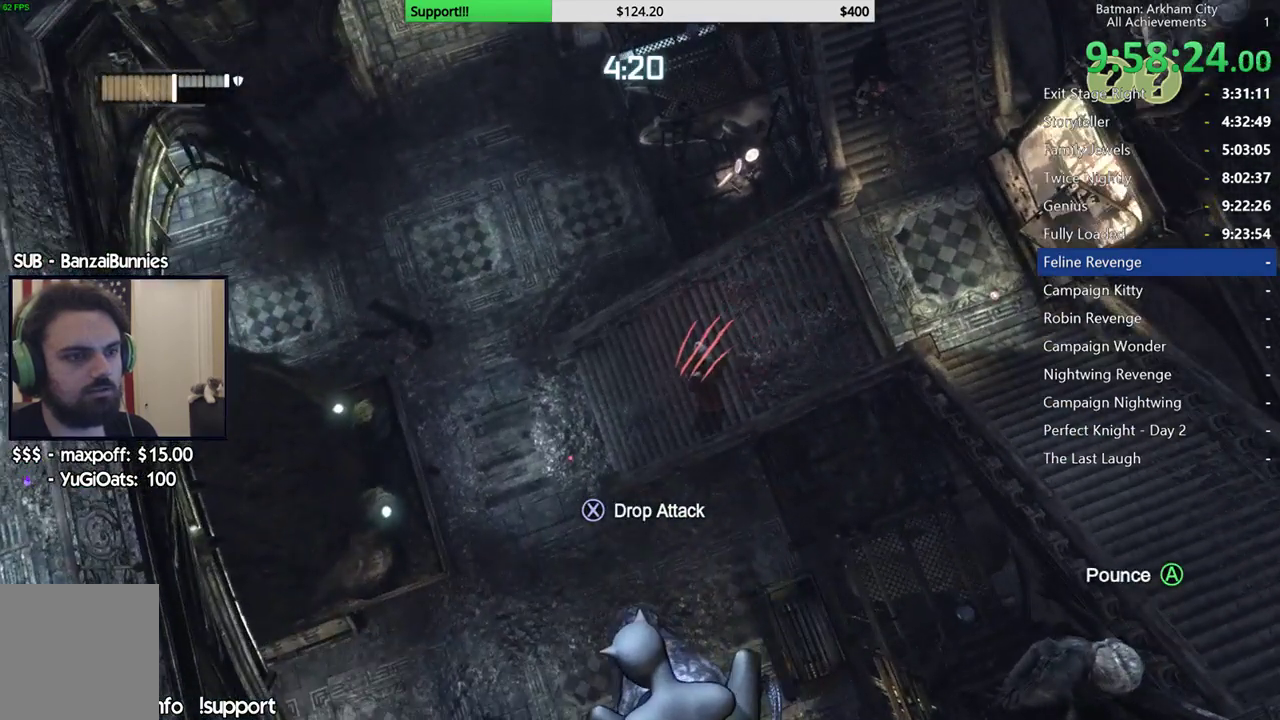
{"buttons": [], "left_stick": "center", "right_stick": "center", "events": []}
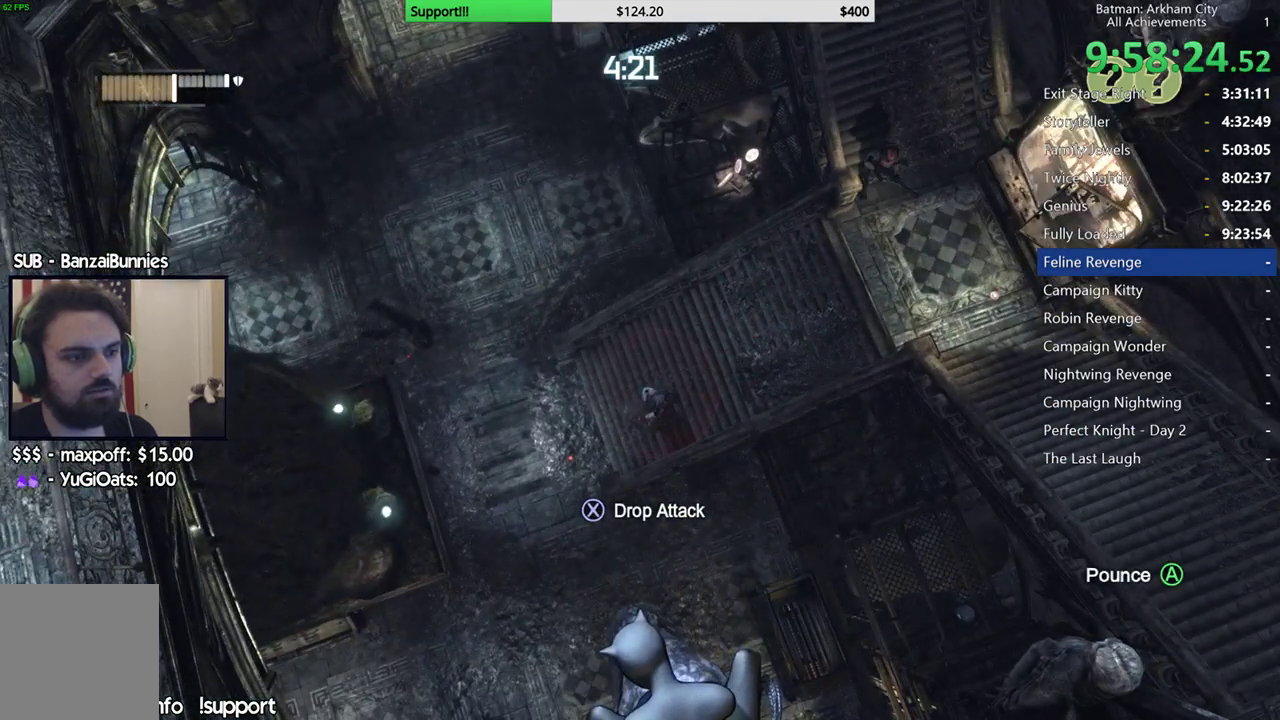
{"buttons": [], "left_stick": "center", "right_stick": "center", "events": []}
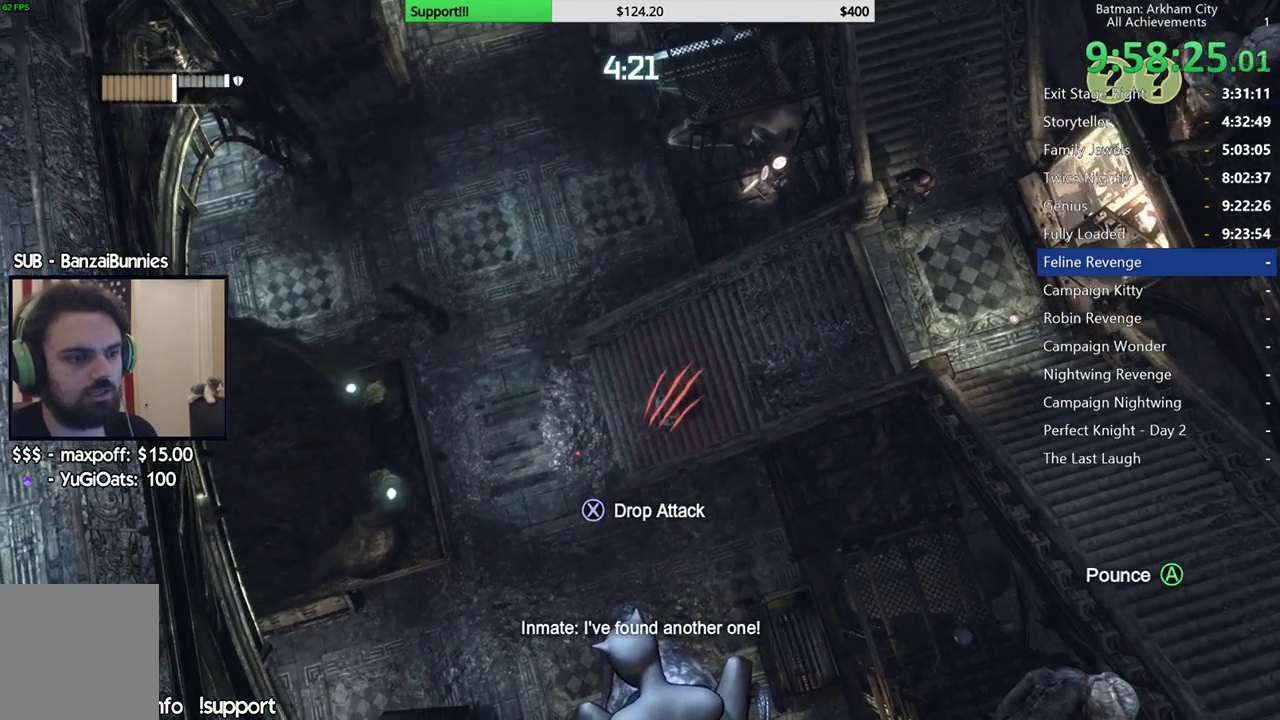
{"buttons": [], "left_stick": "center", "right_stick": "center", "events": []}
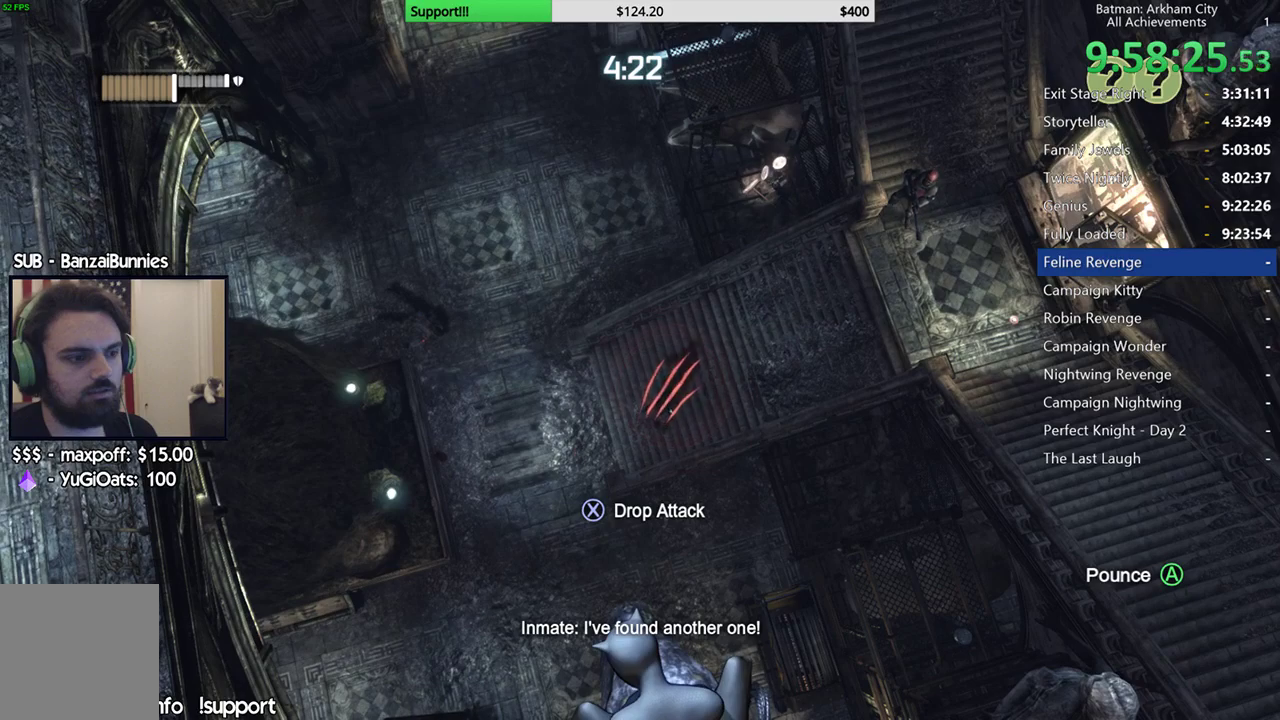
{"buttons": [], "left_stick": "center", "right_stick": "center", "events": []}
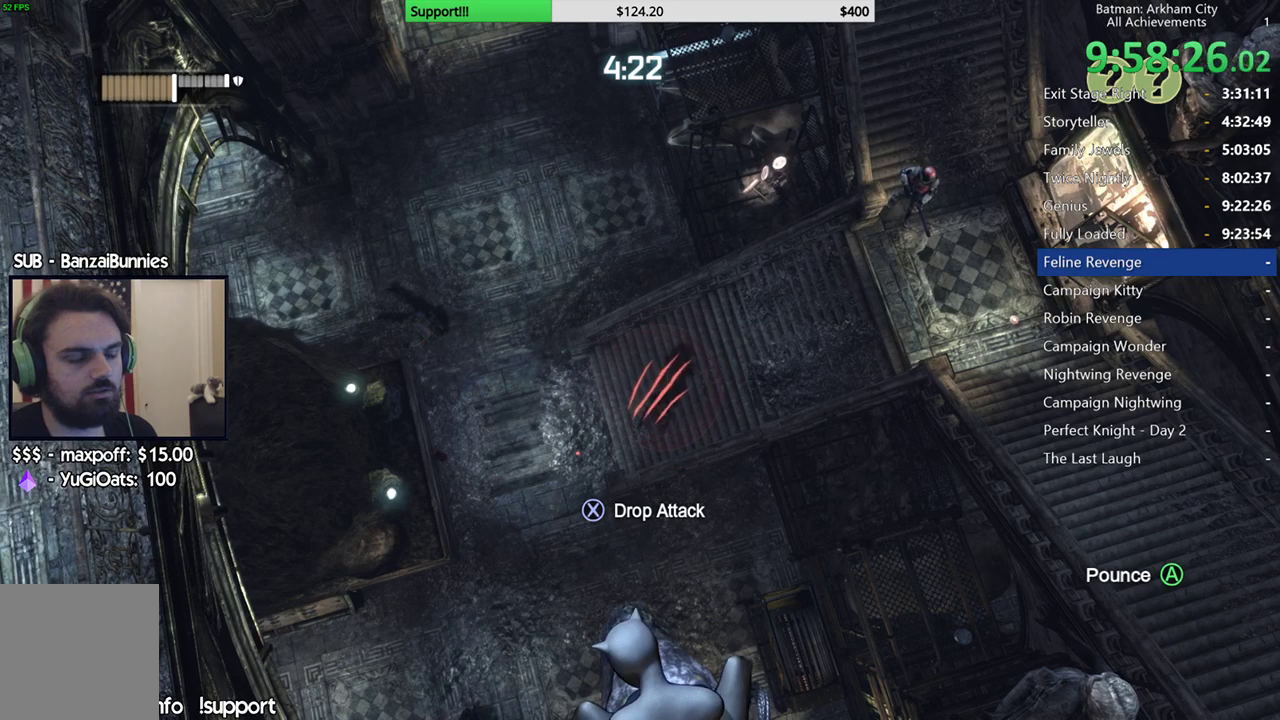
{"buttons": [], "left_stick": "center", "right_stick": "center", "events": []}
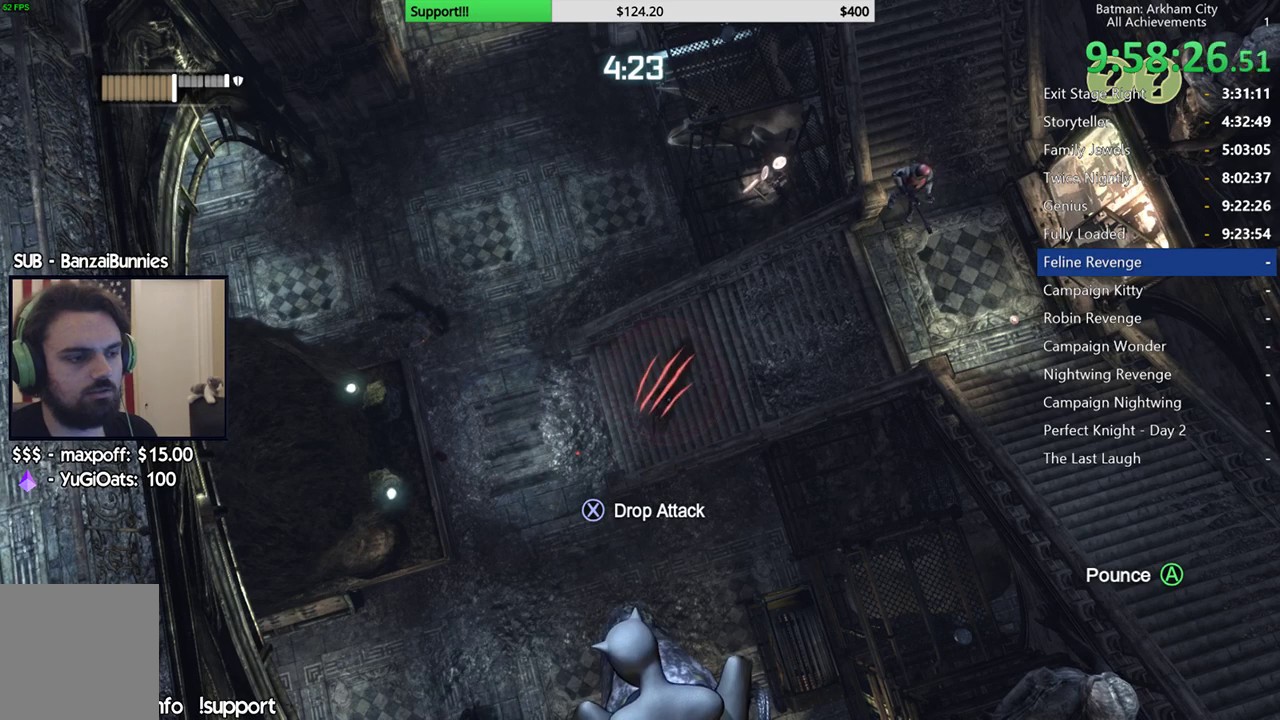
{"buttons": [], "left_stick": "center", "right_stick": "center", "events": []}
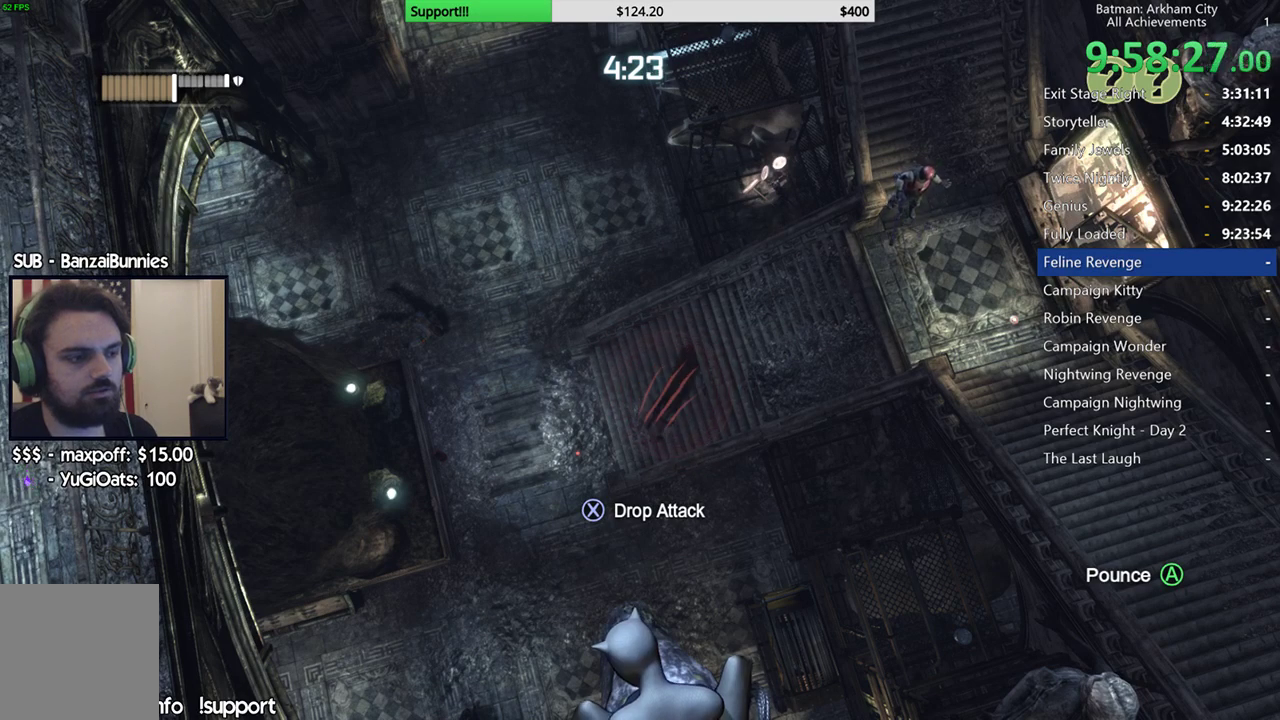
{"buttons": [], "left_stick": "center", "right_stick": "center", "events": []}
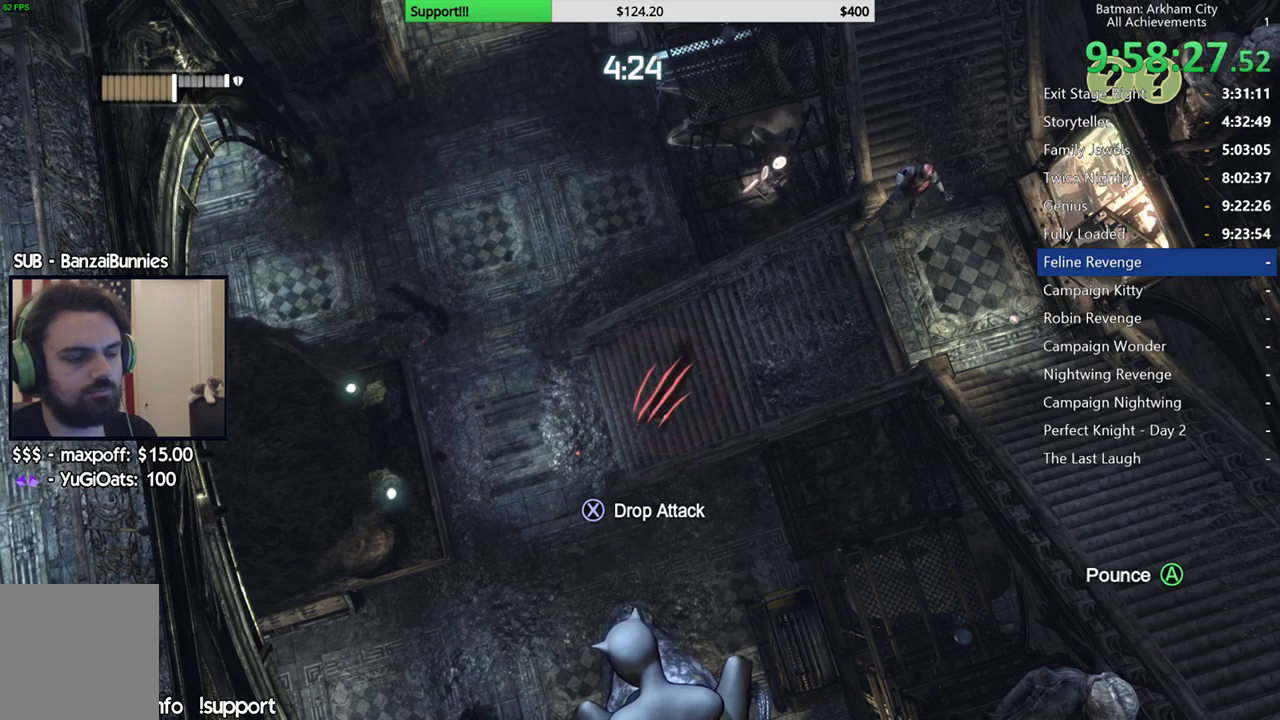
{"buttons": [], "left_stick": "center", "right_stick": "center", "events": []}
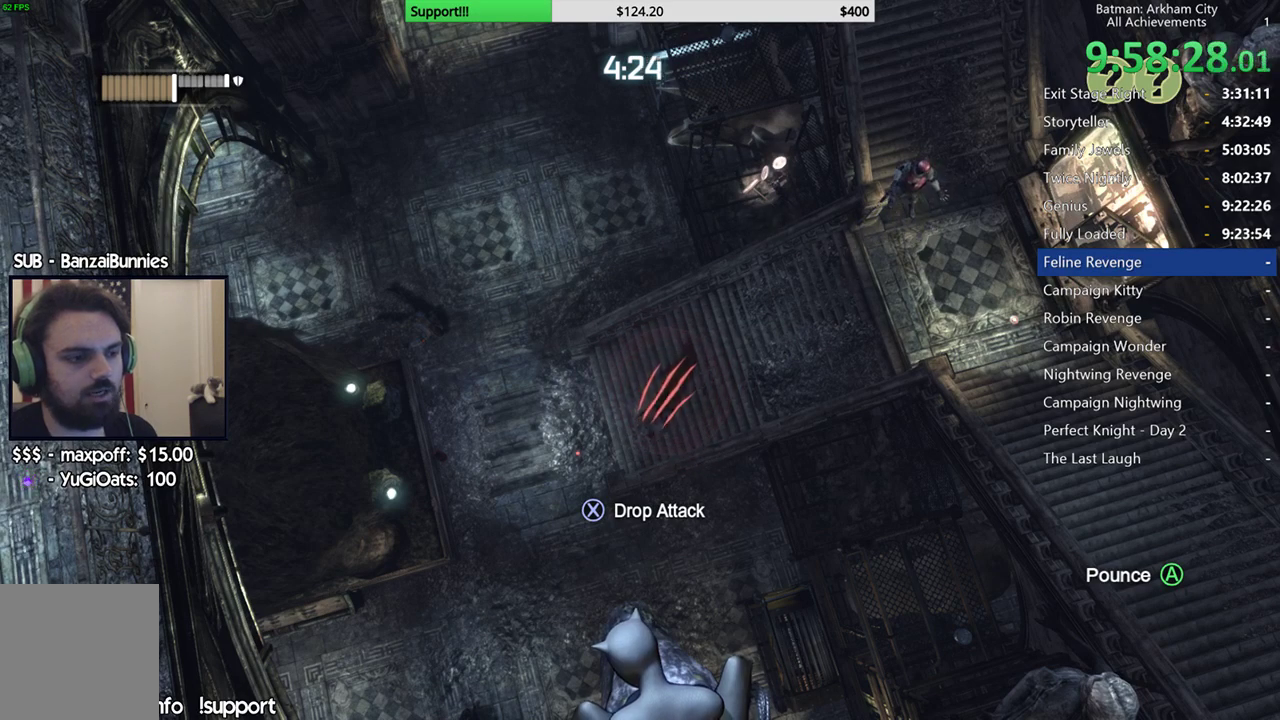
{"buttons": [], "left_stick": "center", "right_stick": "center", "events": []}
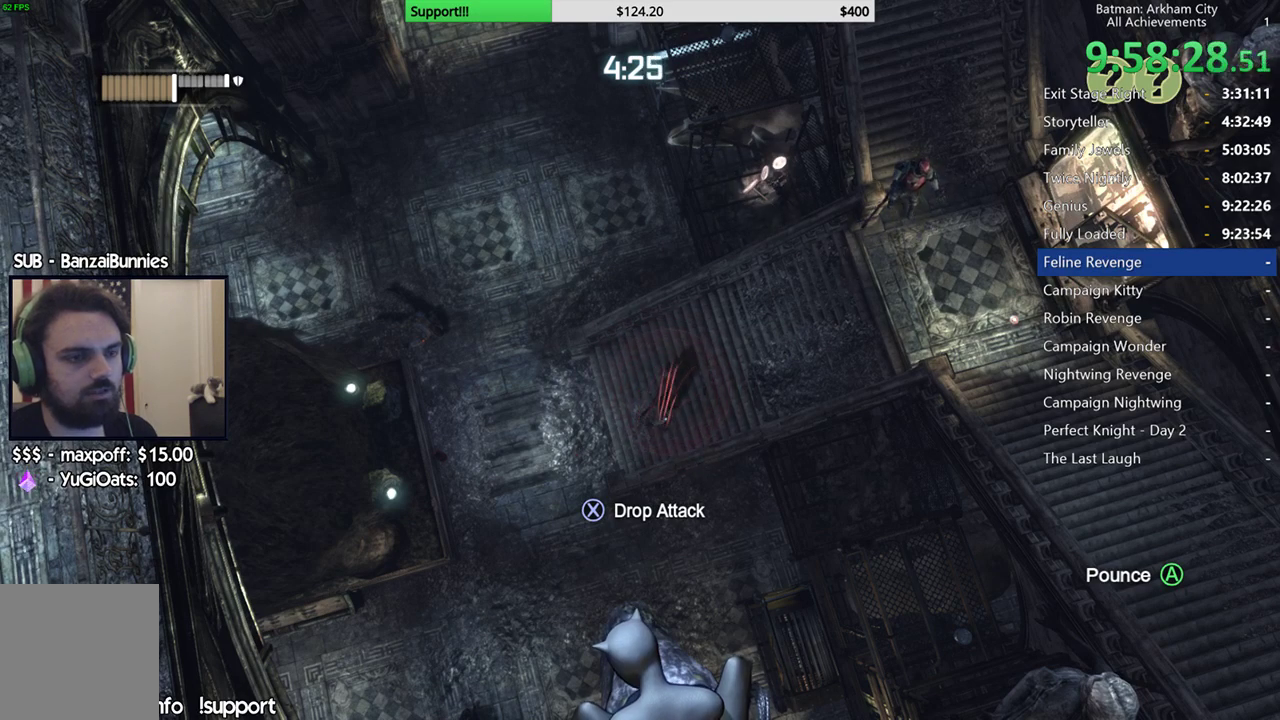
{"buttons": [], "left_stick": "center", "right_stick": "up-right", "events": [[383, "right_stick", "up-right"]]}
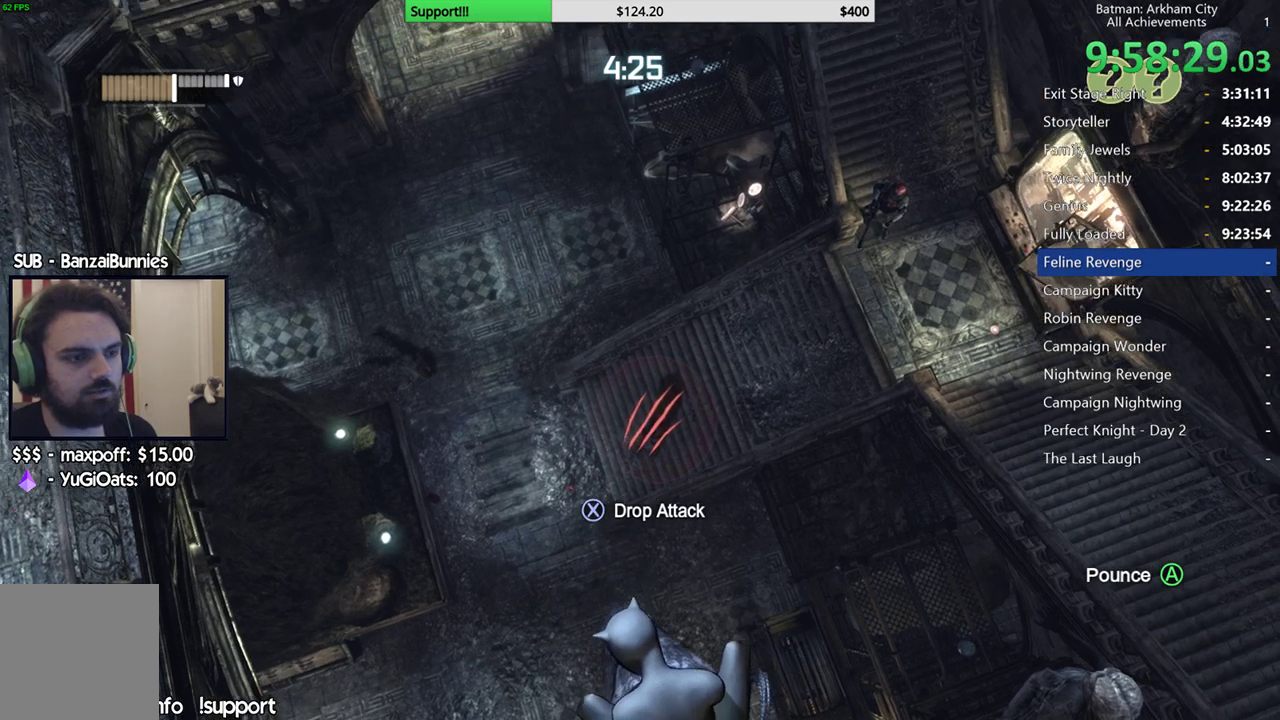
{"buttons": [], "left_stick": "center", "right_stick": "center", "events": [[217, "right_stick", "center"]]}
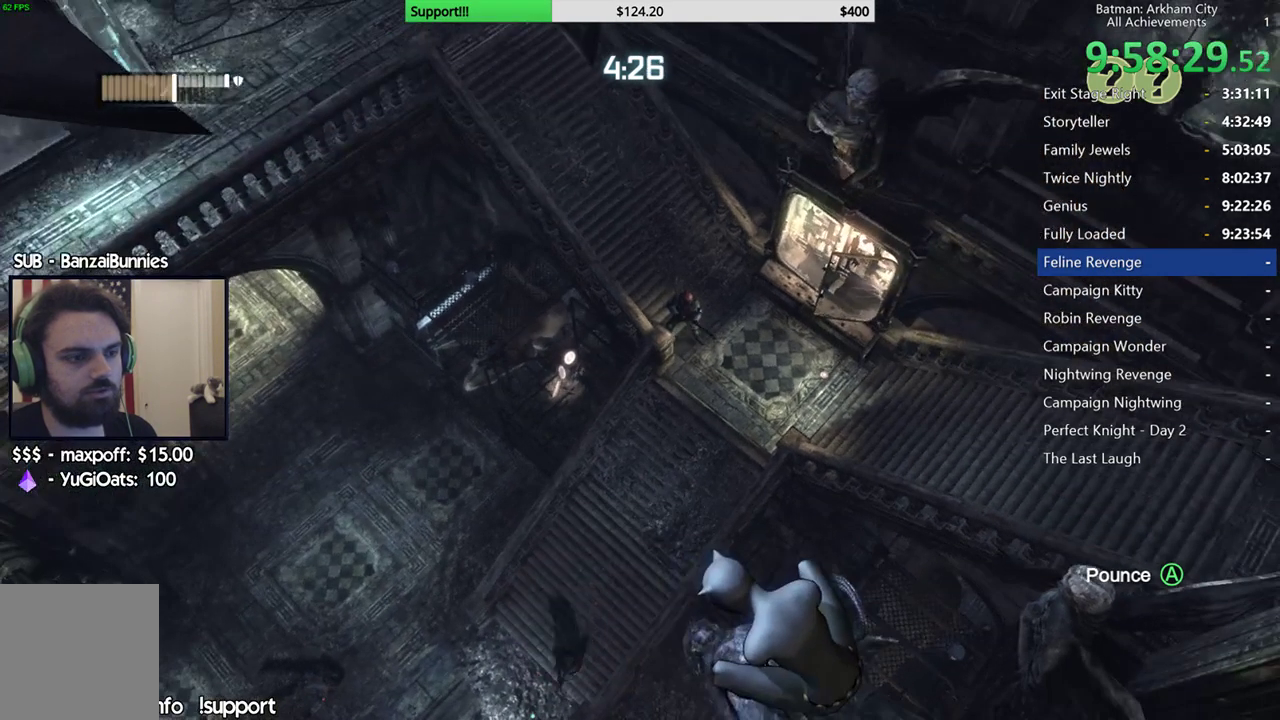
{"buttons": [], "left_stick": "center", "right_stick": "center", "events": []}
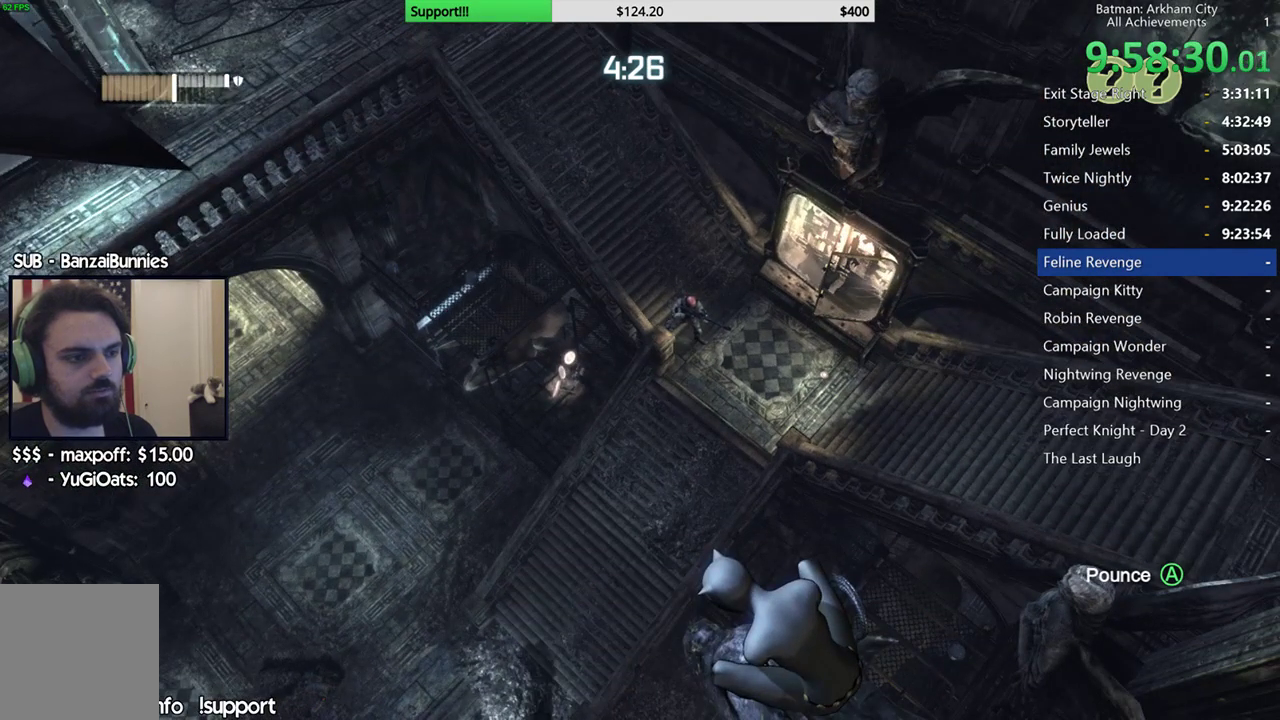
{"buttons": [], "left_stick": "center", "right_stick": "center", "events": []}
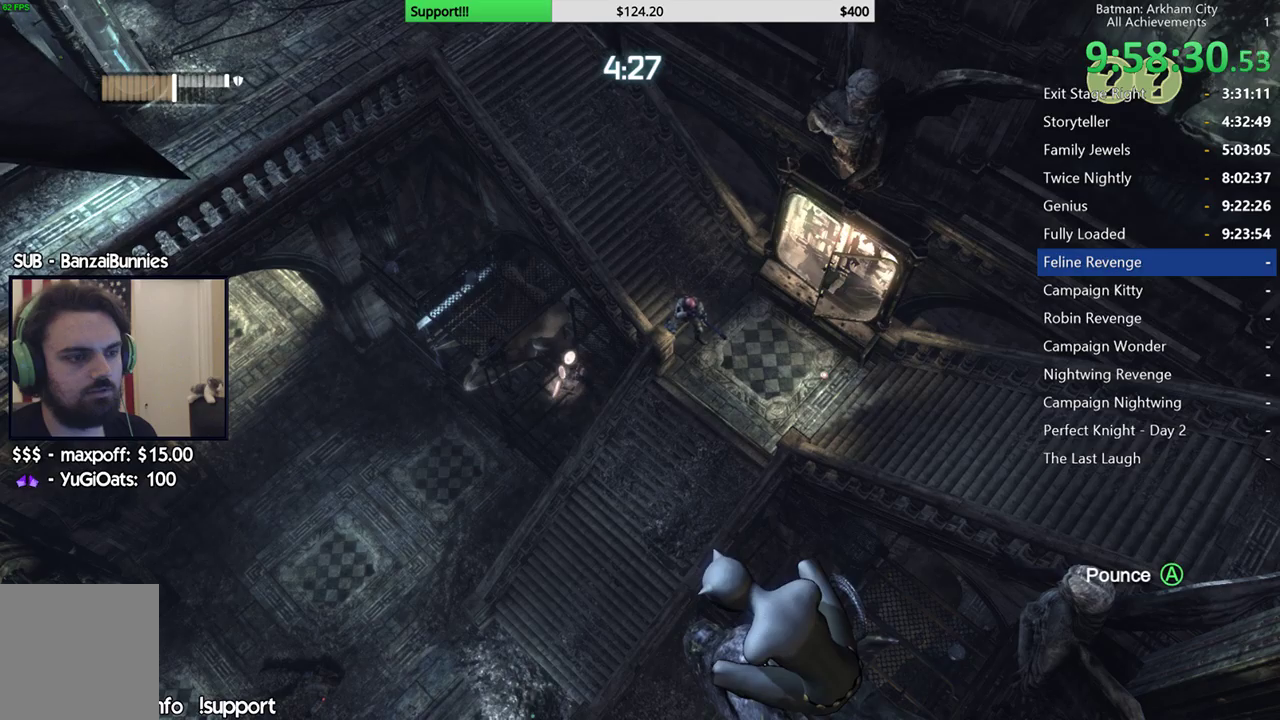
{"buttons": [], "left_stick": "center", "right_stick": "down", "events": [[450, "right_stick", "down"]]}
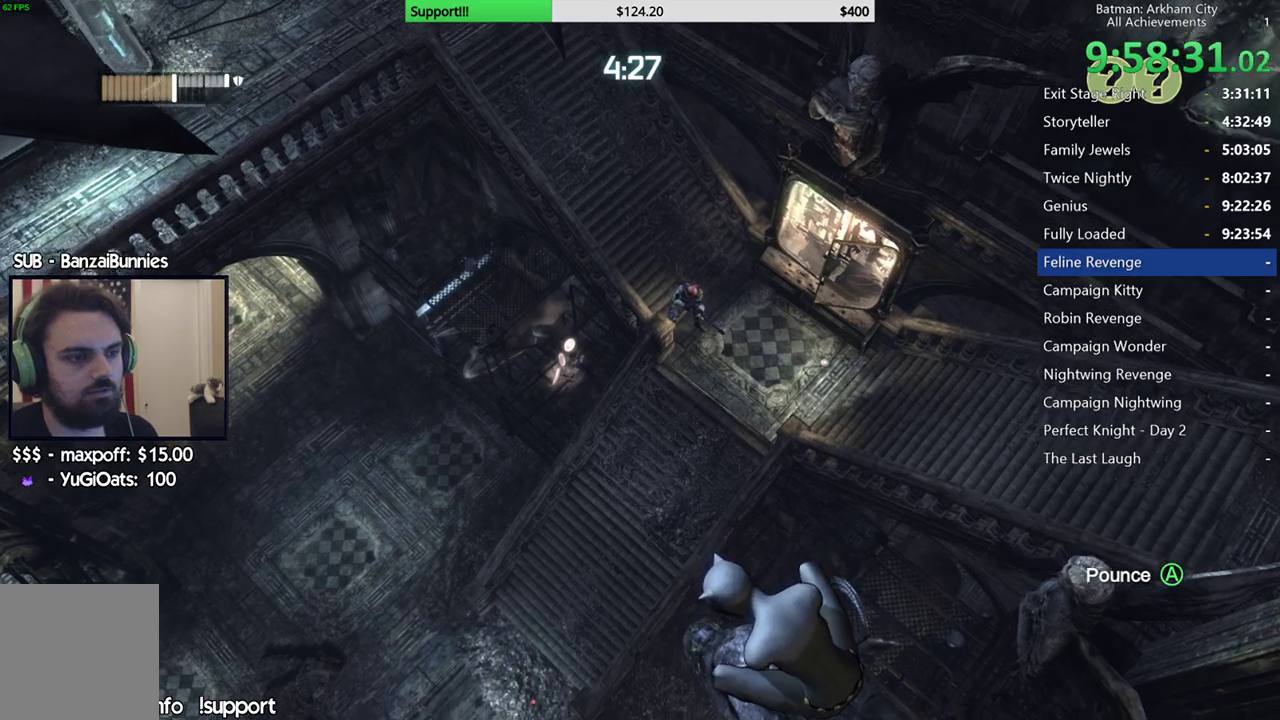
{"buttons": [], "left_stick": "center", "right_stick": "center", "events": [[200, "right_stick", "center"]]}
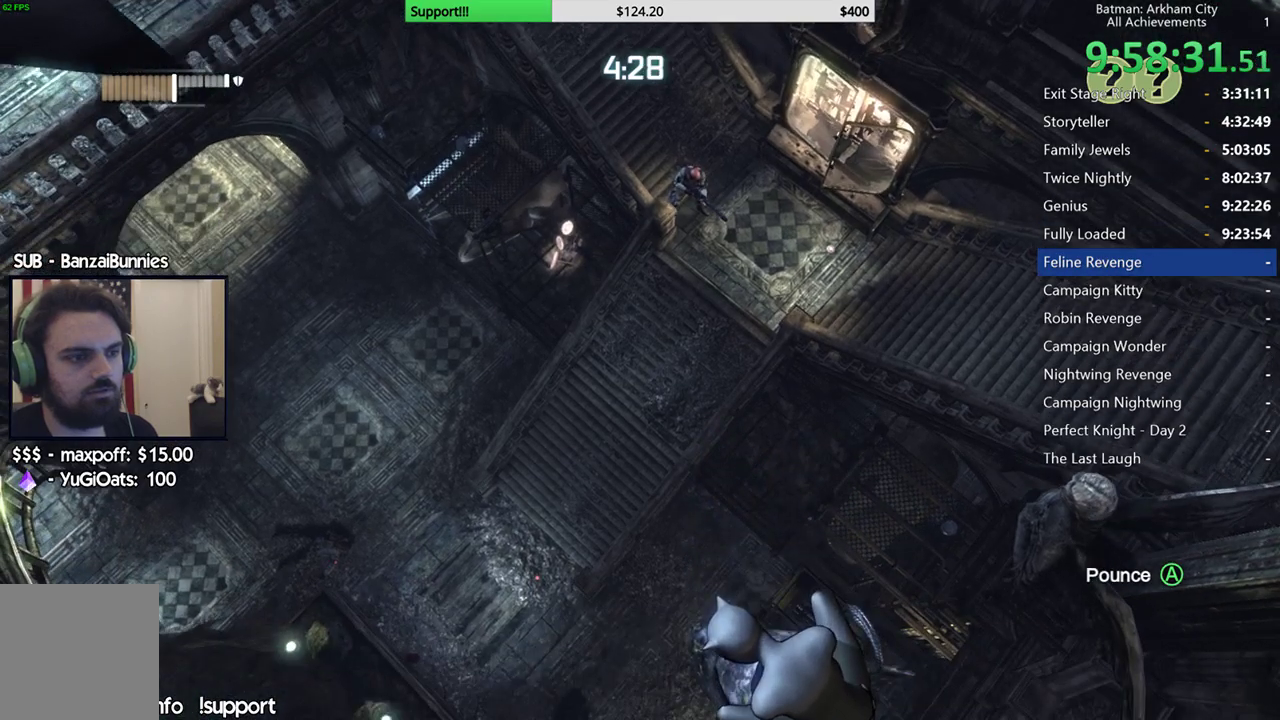
{"buttons": [], "left_stick": "center", "right_stick": "down", "events": [[483, "right_stick", "down"]]}
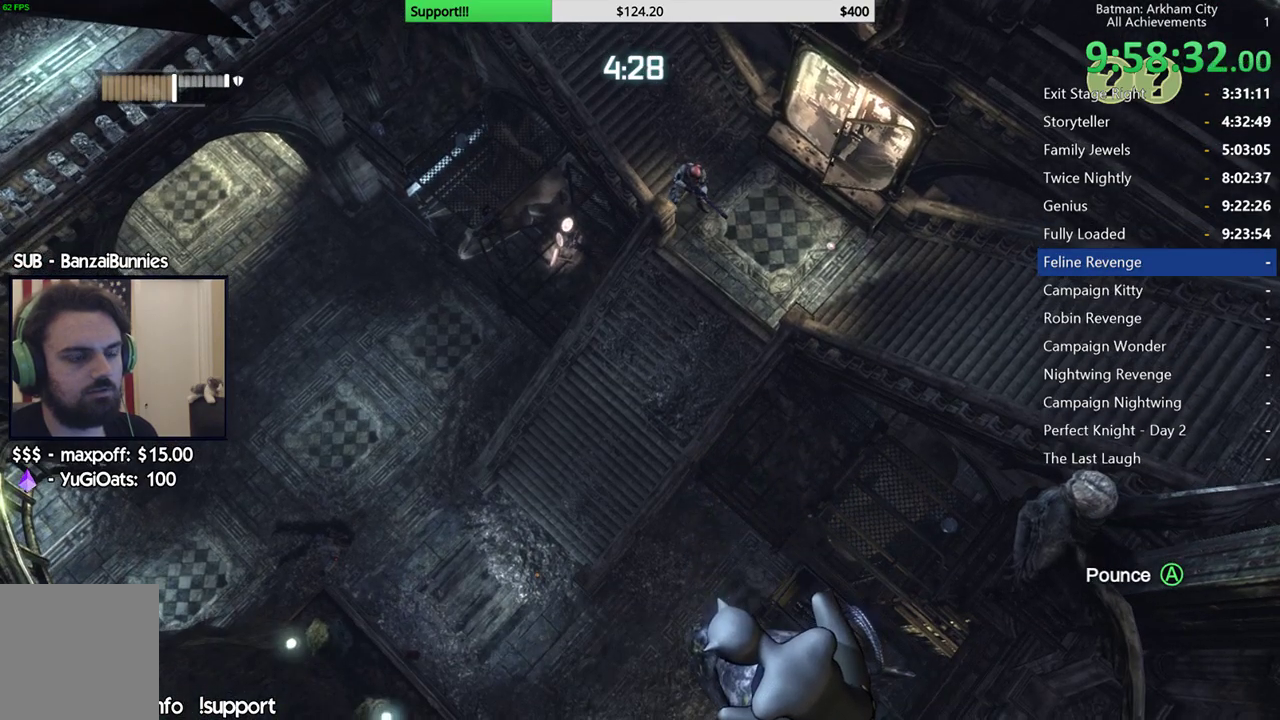
{"buttons": [], "left_stick": "center", "right_stick": "center", "events": [[283, "right_stick", "center"]]}
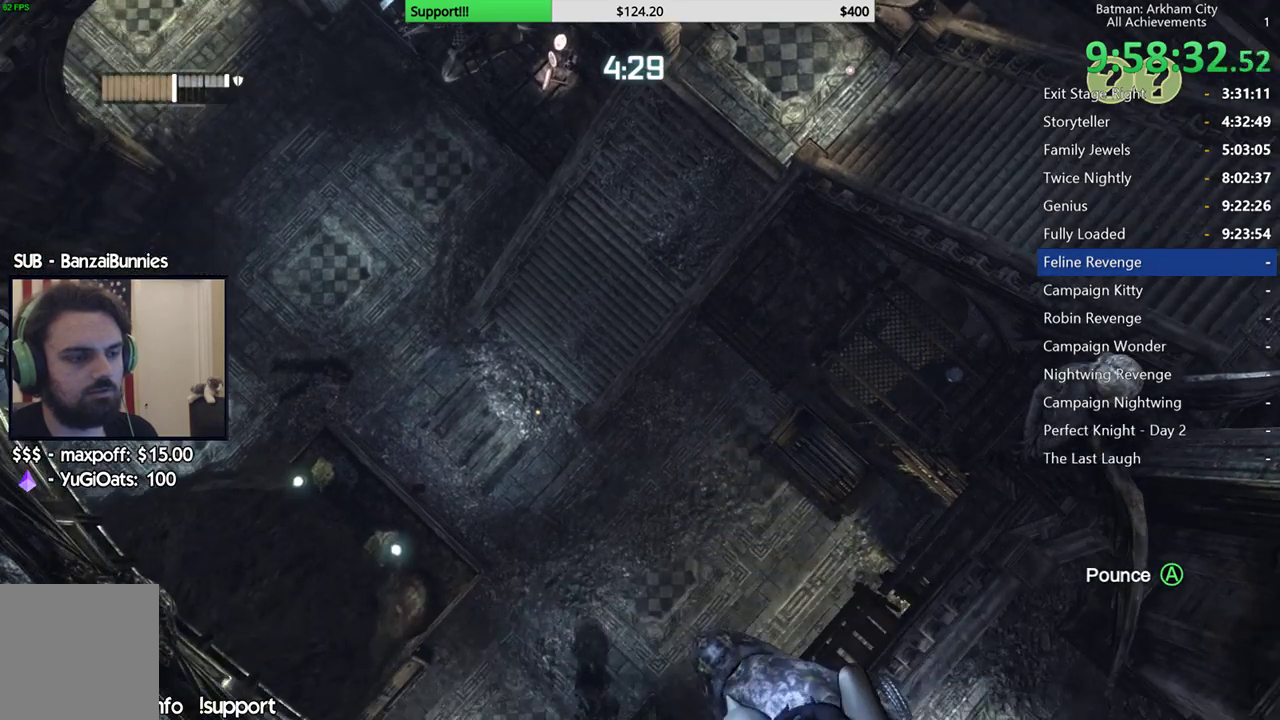
{"buttons": [], "left_stick": "center", "right_stick": "left", "events": [[200, "right_stick", "left"]]}
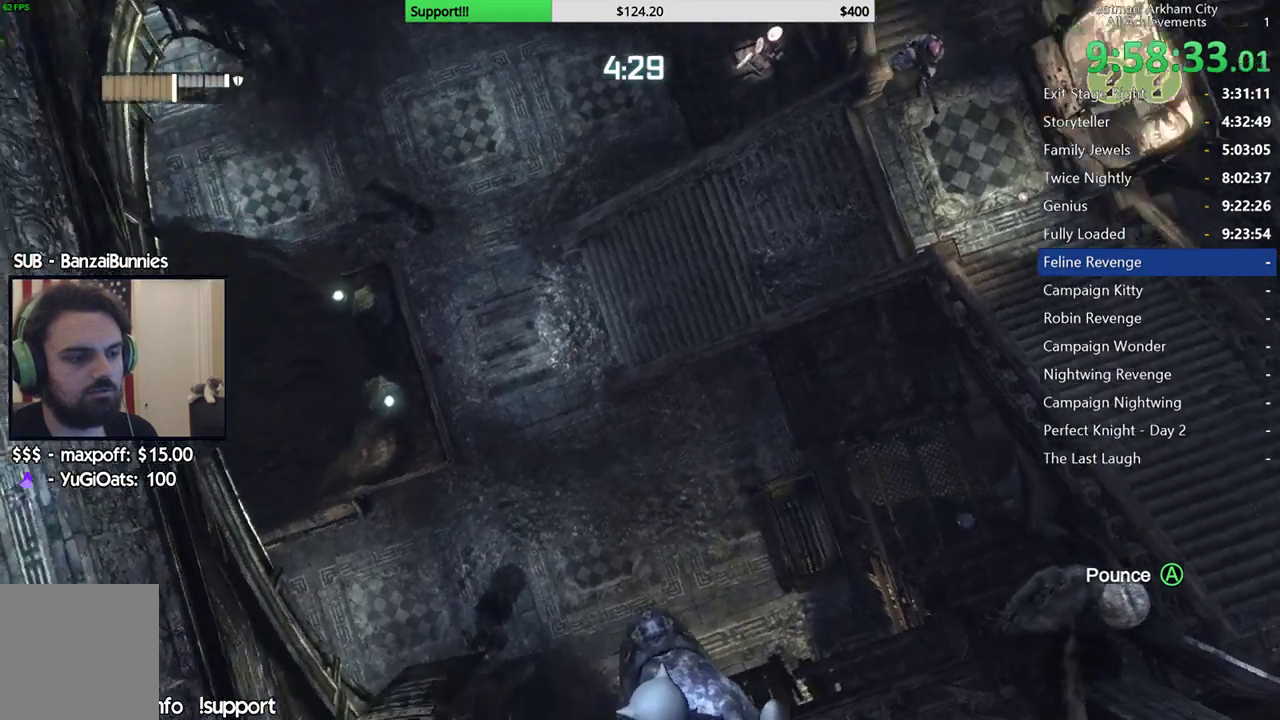
{"buttons": [], "left_stick": "center", "right_stick": "center", "events": [[217, "right_stick", "up-left"], [450, "right_stick", "center"]]}
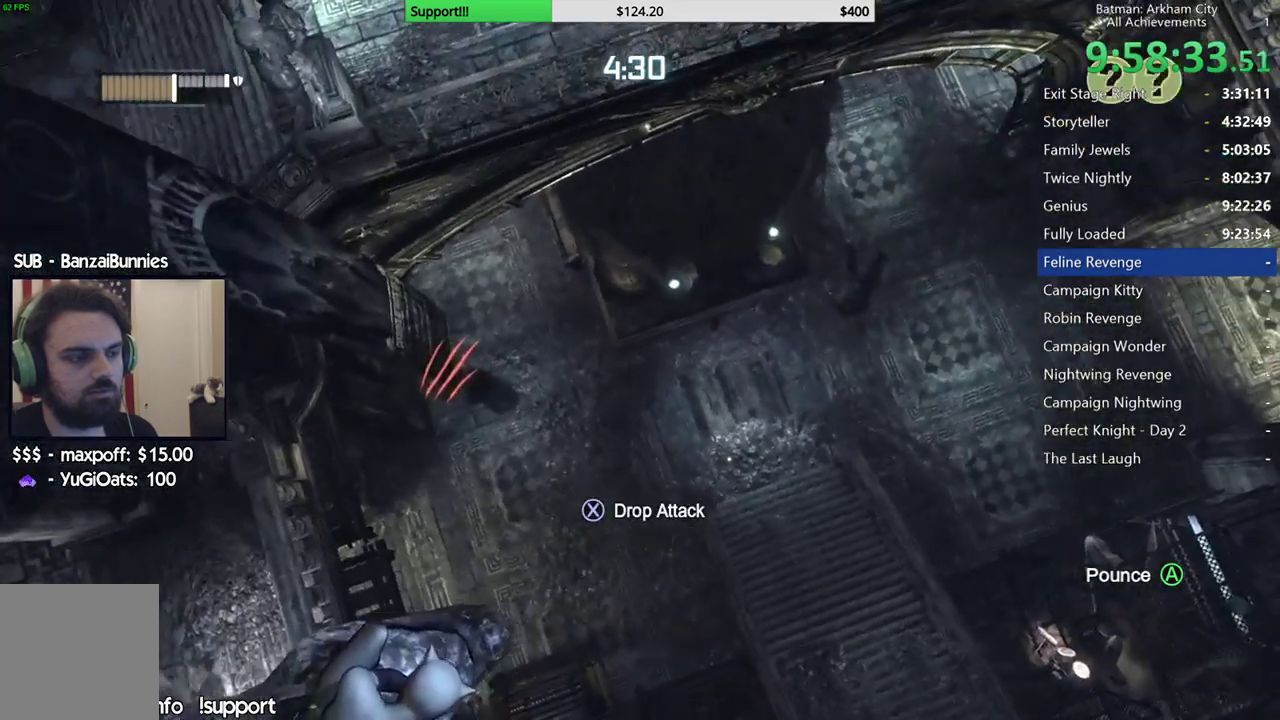
{"buttons": [], "left_stick": "center", "right_stick": "center", "events": []}
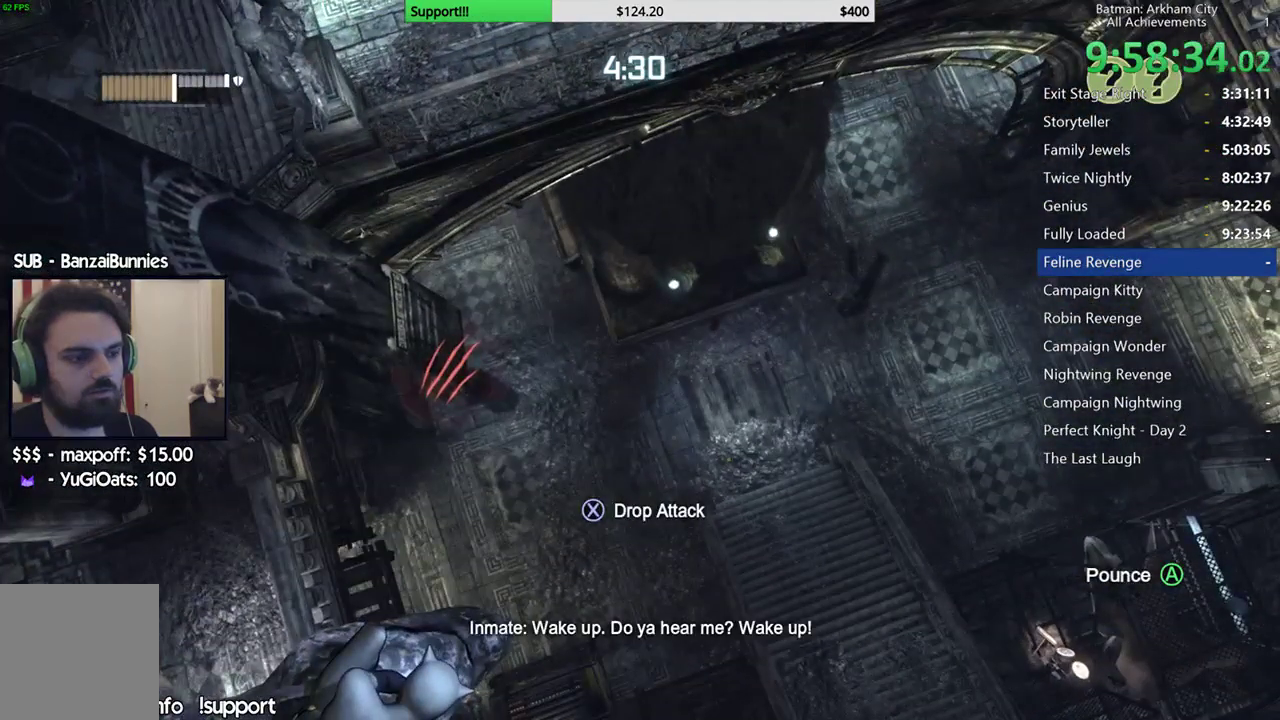
{"buttons": [], "left_stick": "center", "right_stick": "up-left"}